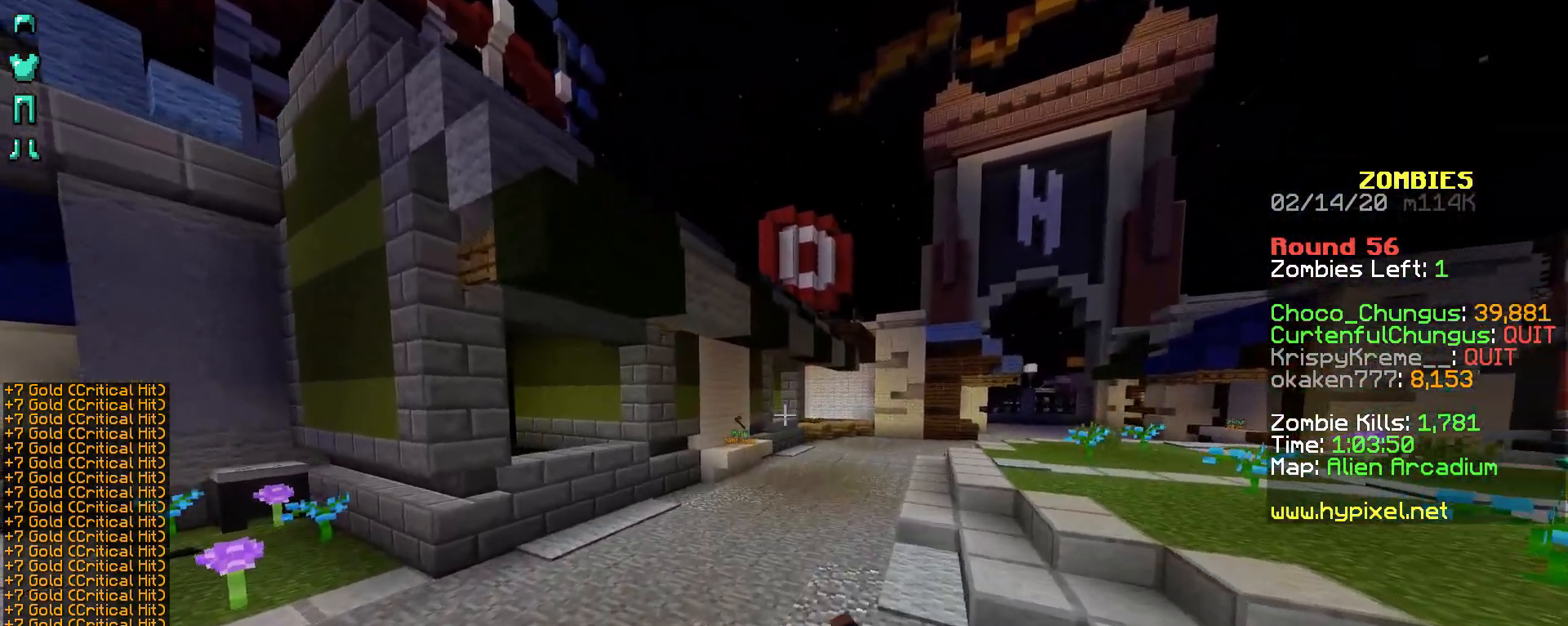
Gameplay with keyboard and mouse; each line is a JSON object with the keys and mouse buttons held at the frame after it. "events" lists presses ("down") and releases ("up") of "a", "d", "s", "shift", "space", "w", "mouse_left" and "mouse_right" between this image and that frame as [ms after this image, input, new state], when the widget could be followed in between. "mouse_left", "mouse_right" = the "left", "right" buttons of the "mouse" list. No other keys are recorded. Fast repeated clicks can show as one long hold. Not read: mouse_move.
{"keys": ["space", "w"], "mouse": [], "events": []}
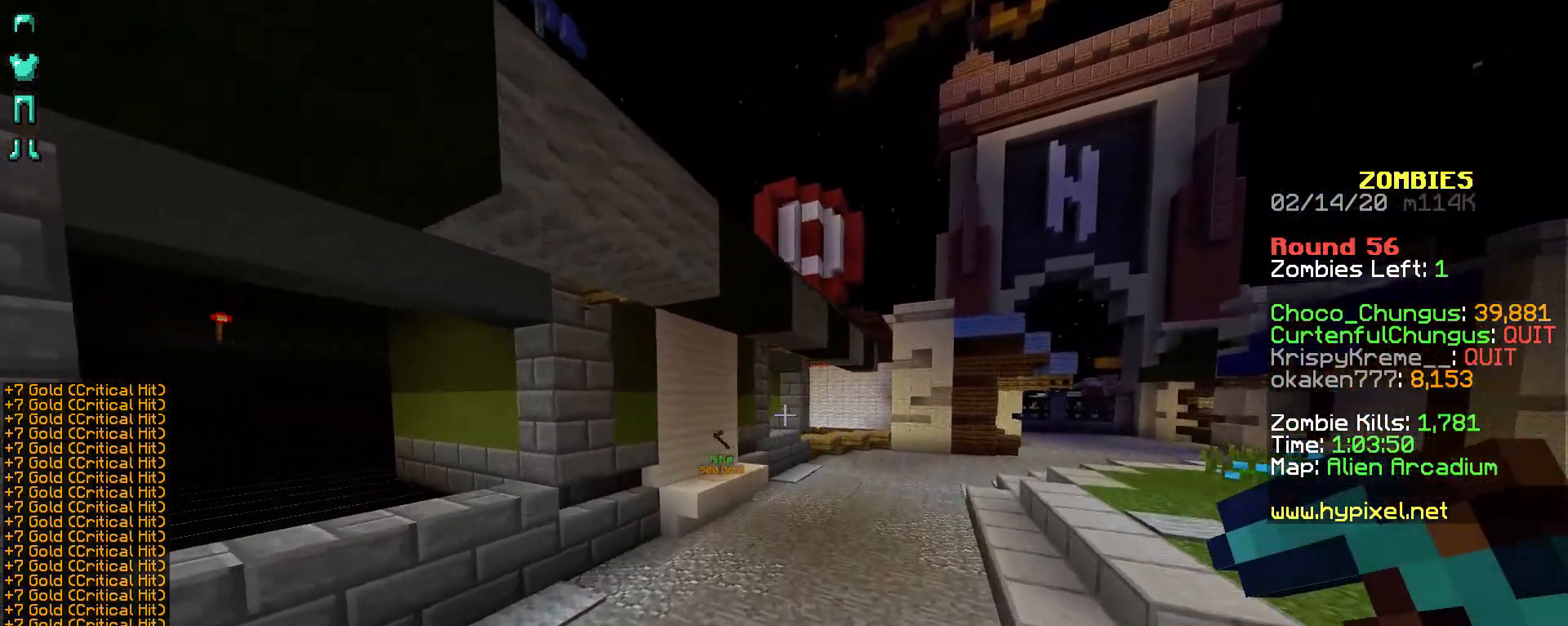
{"keys": [], "mouse": [], "events": [[200, "mouse_left", "down"], [250, "mouse_left", "up"], [333, "space", "up"], [333, "w", "up"]]}
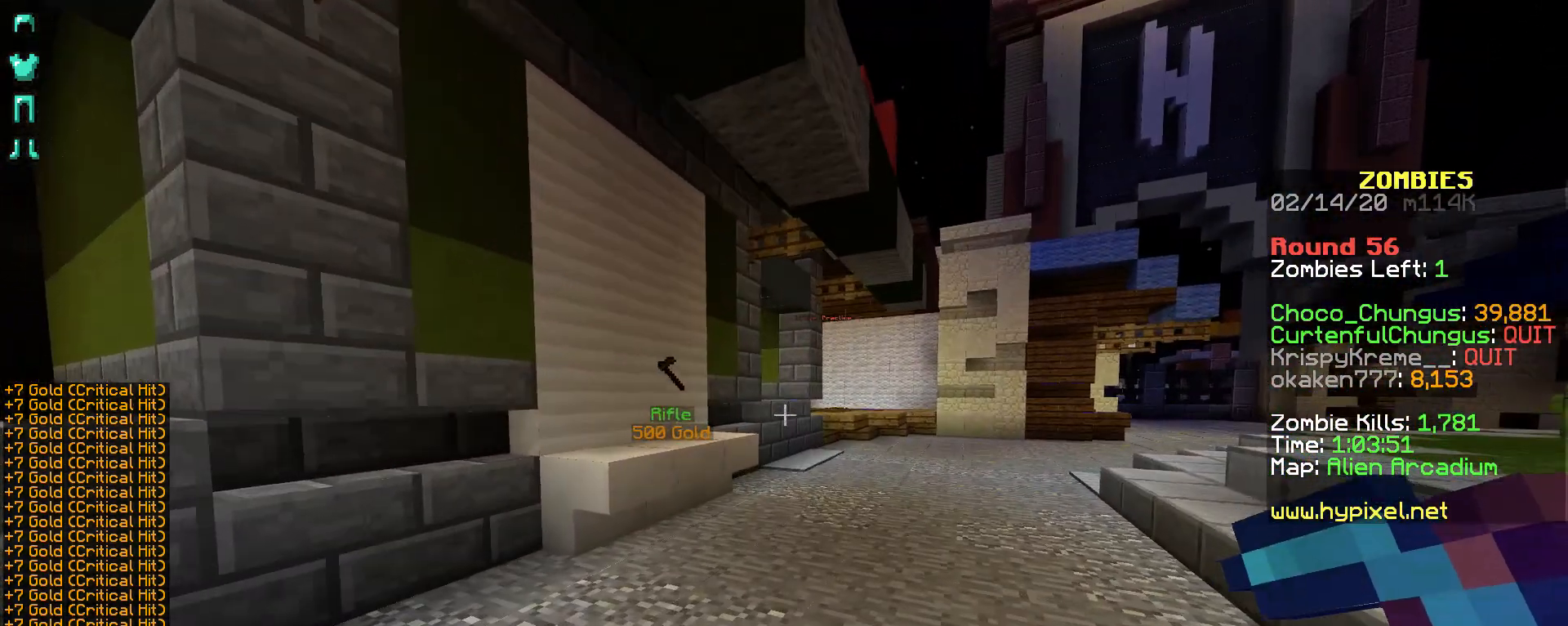
{"keys": [], "mouse": [], "events": []}
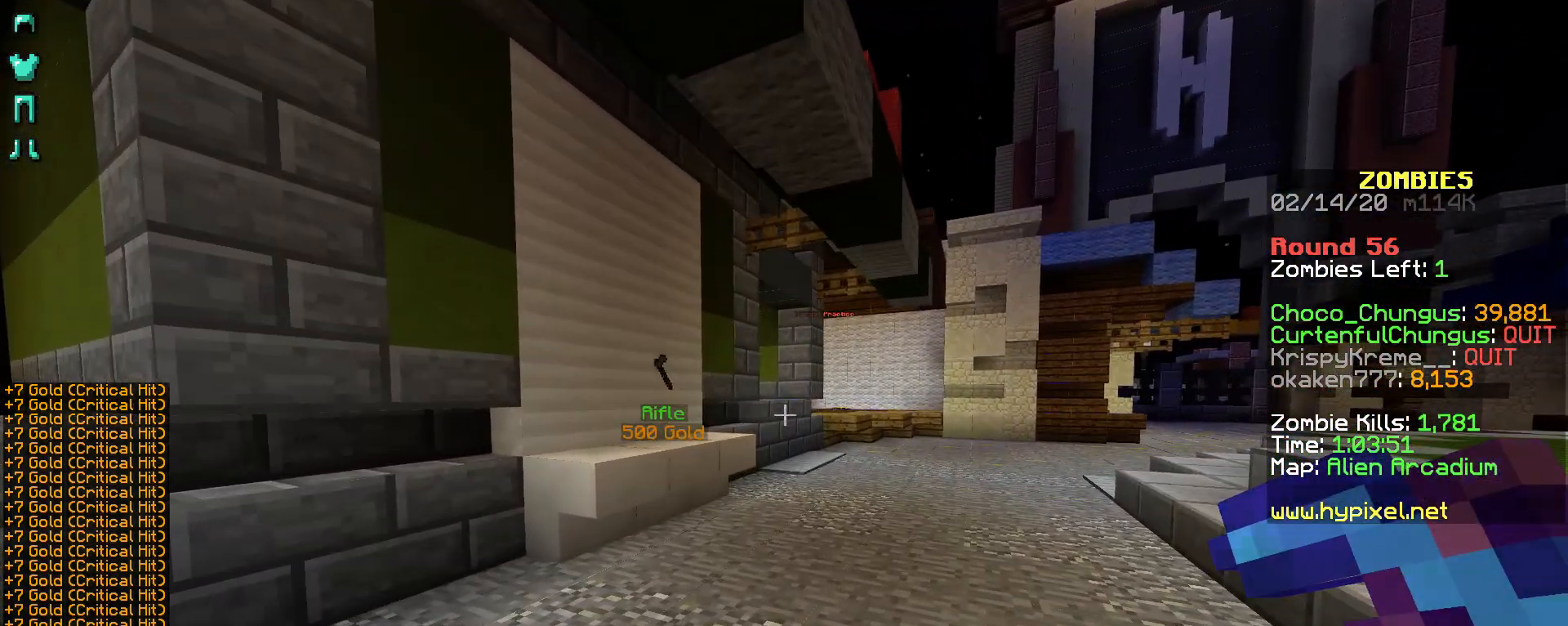
{"keys": [], "mouse": [], "events": []}
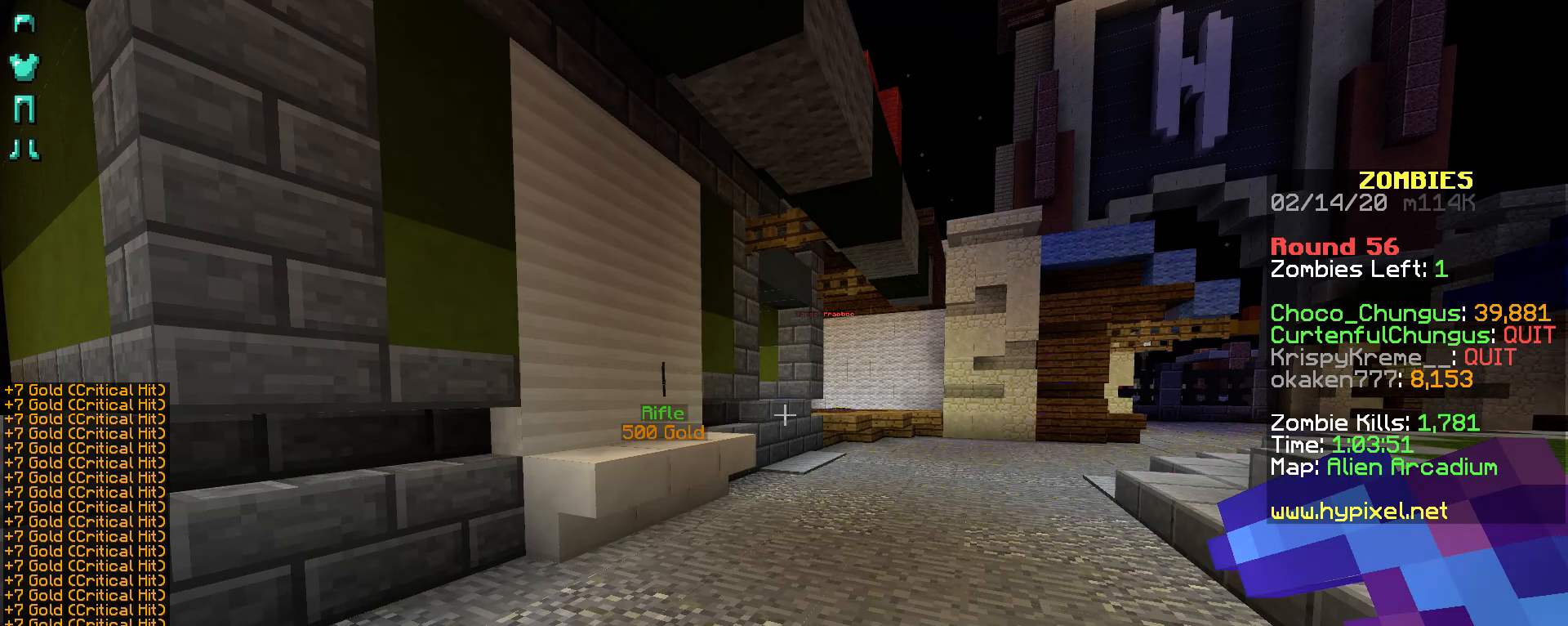
{"keys": ["w"], "mouse": [], "events": [[233, "w", "down"]]}
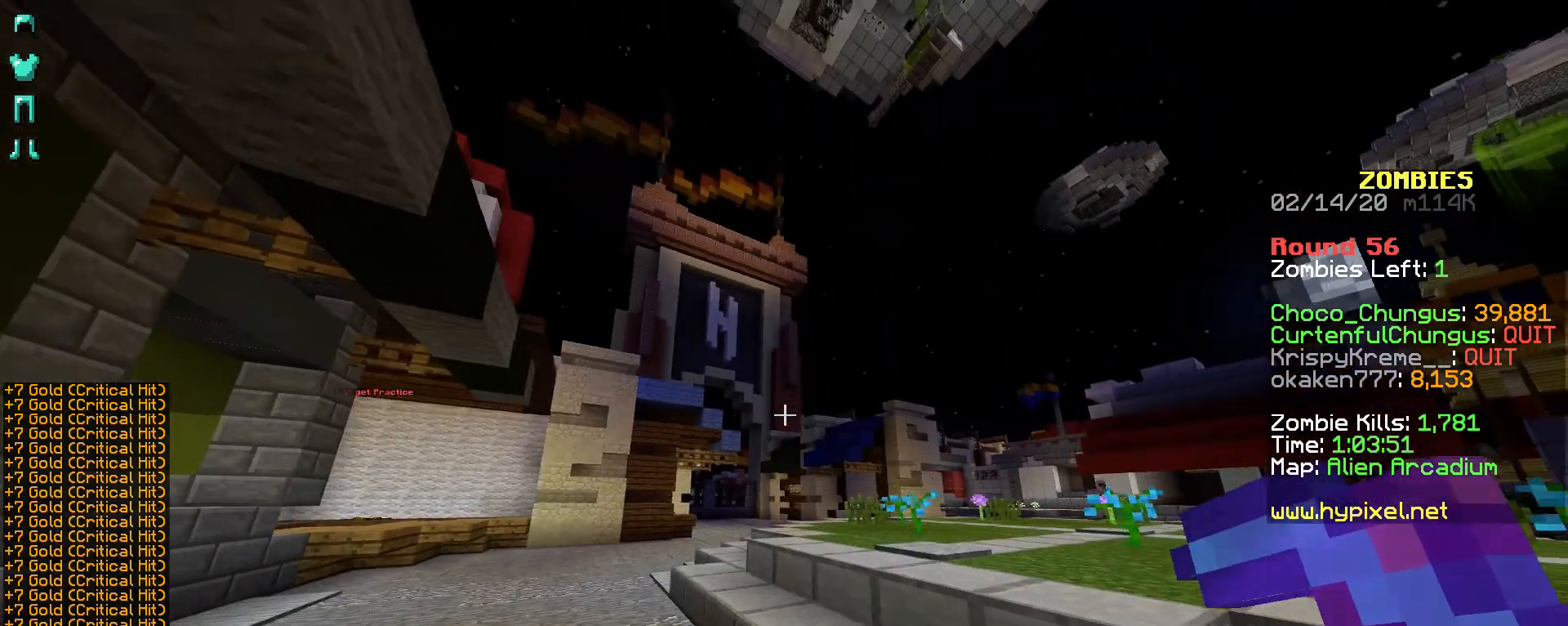
{"keys": ["a", "w"], "mouse": [], "events": [[133, "a", "down"]]}
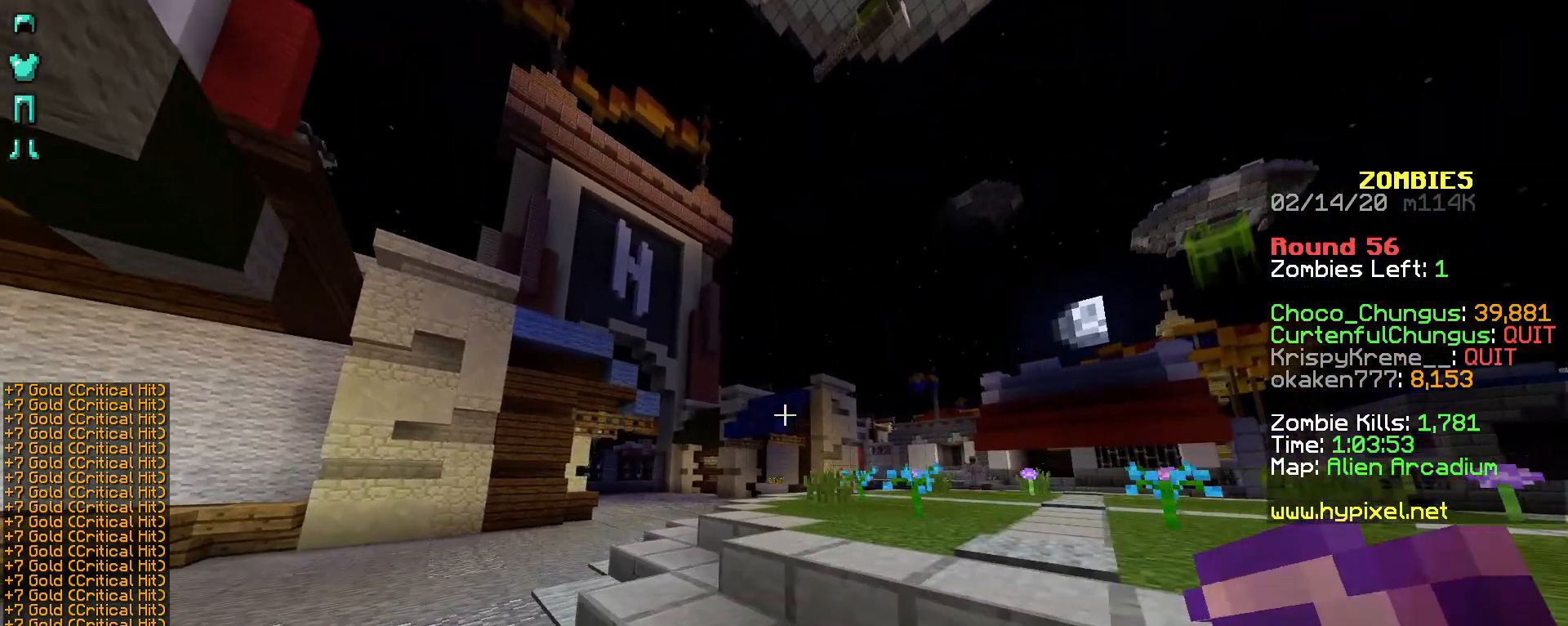
{"keys": [], "mouse": [], "events": [[233, "a", "up"], [483, "w", "up"]]}
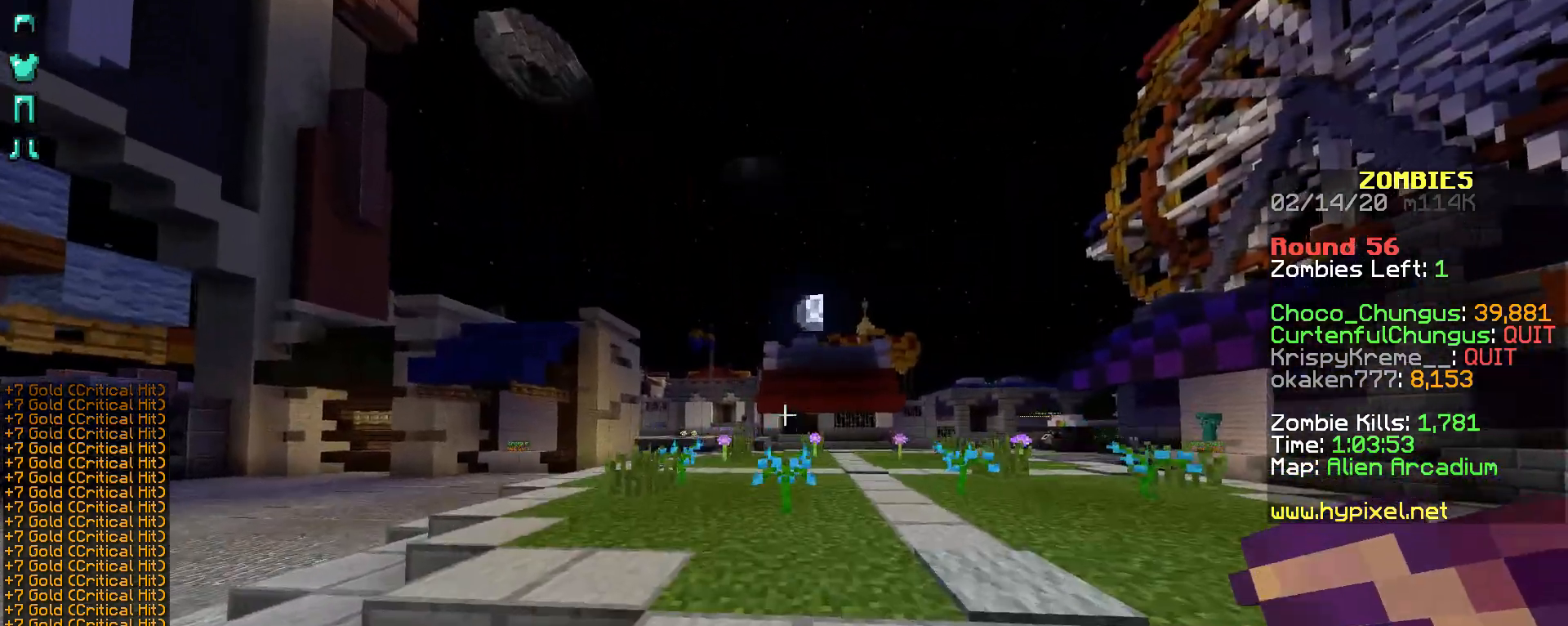
{"keys": [], "mouse": ["left"], "events": [[83, "a", "down"], [283, "a", "up"], [383, "s", "down"], [433, "mouse_left", "down"], [483, "s", "up"]]}
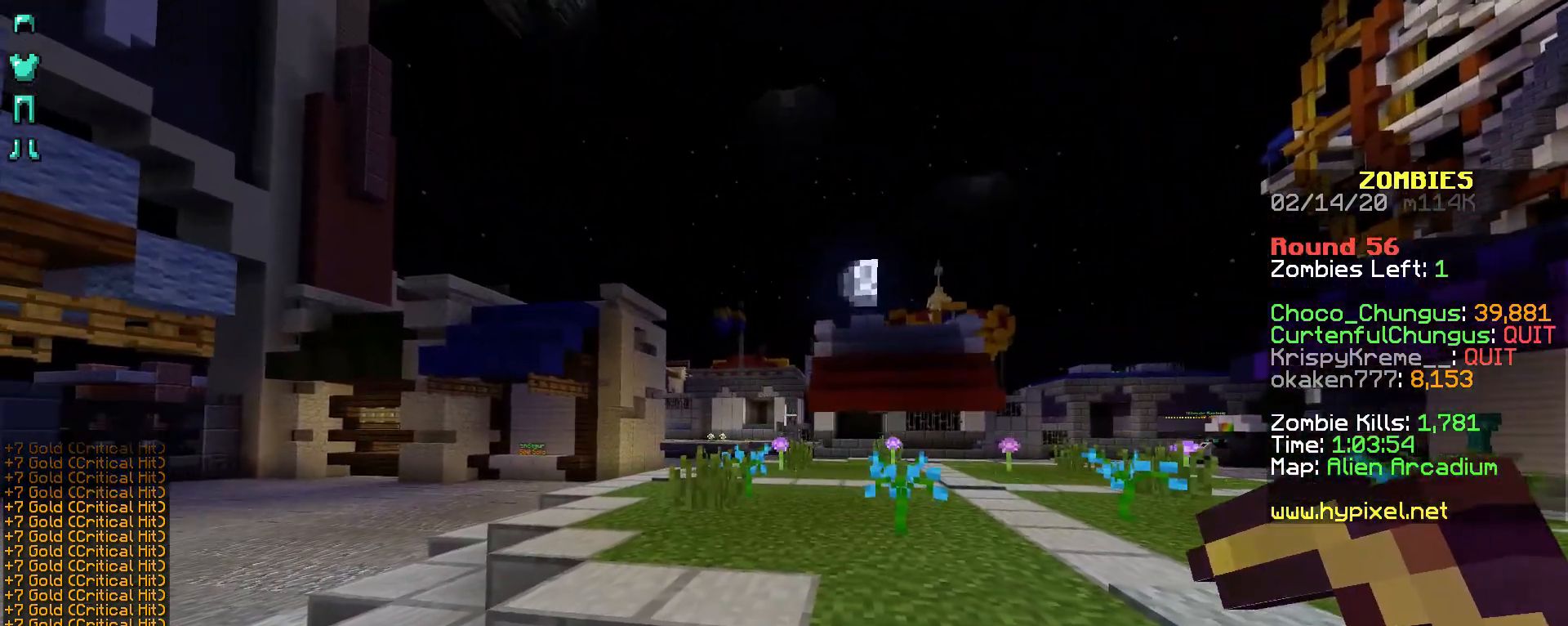
{"keys": [], "mouse": ["right"], "events": [[33, "mouse_left", "up"], [33, "mouse_right", "down"]]}
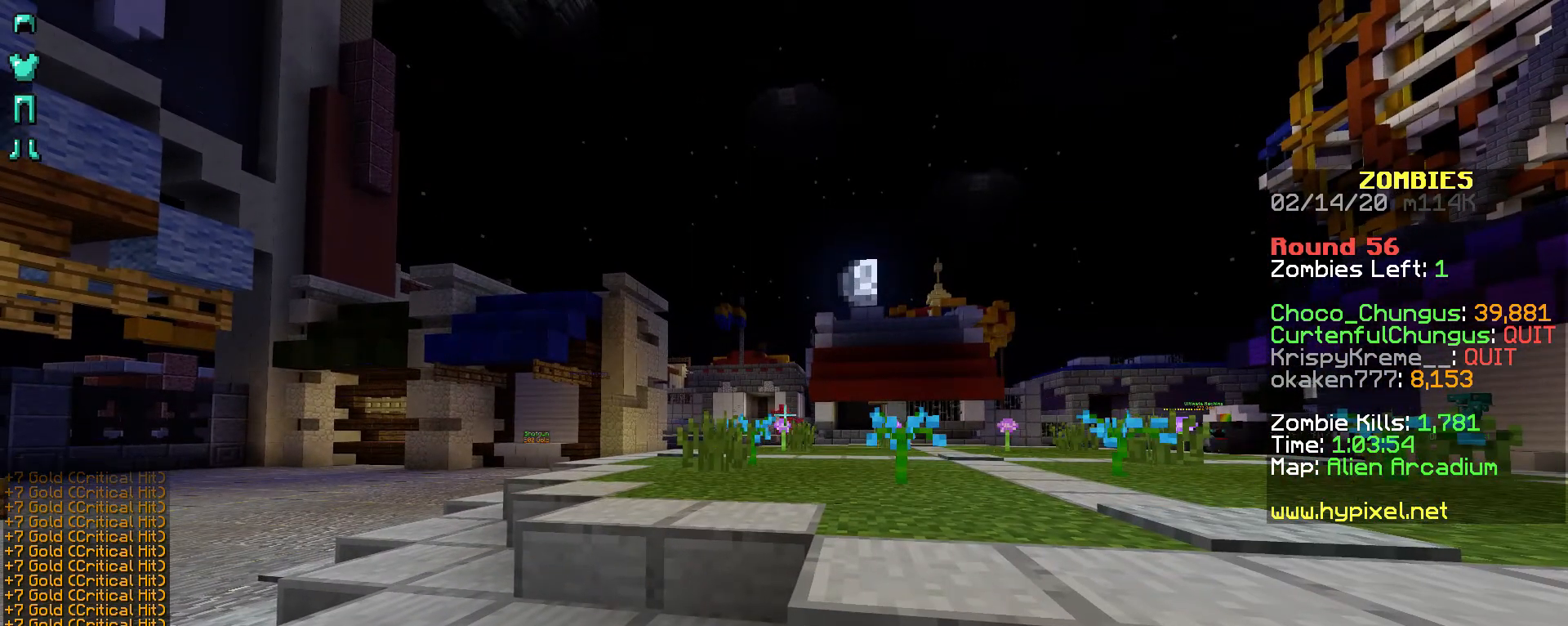
{"keys": [], "mouse": ["right"], "events": []}
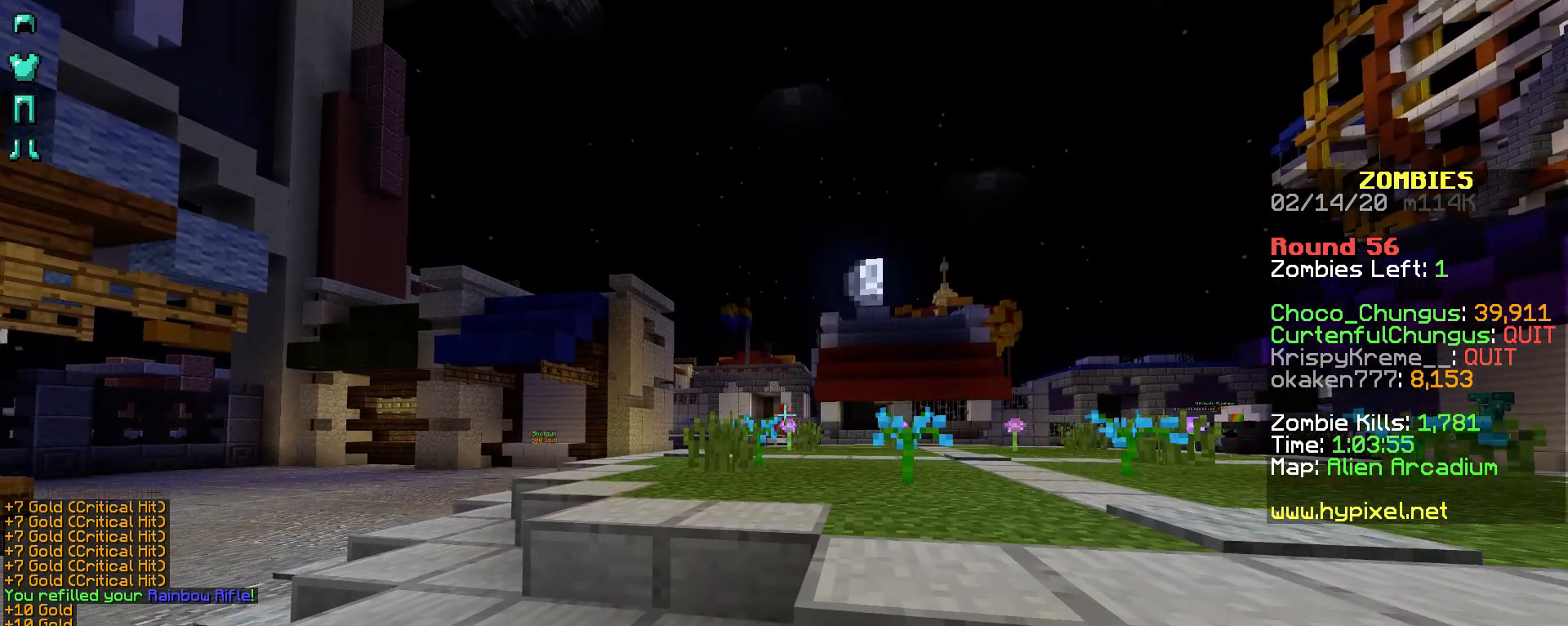
{"keys": ["d"], "mouse": ["right"], "events": [[483, "d", "down"]]}
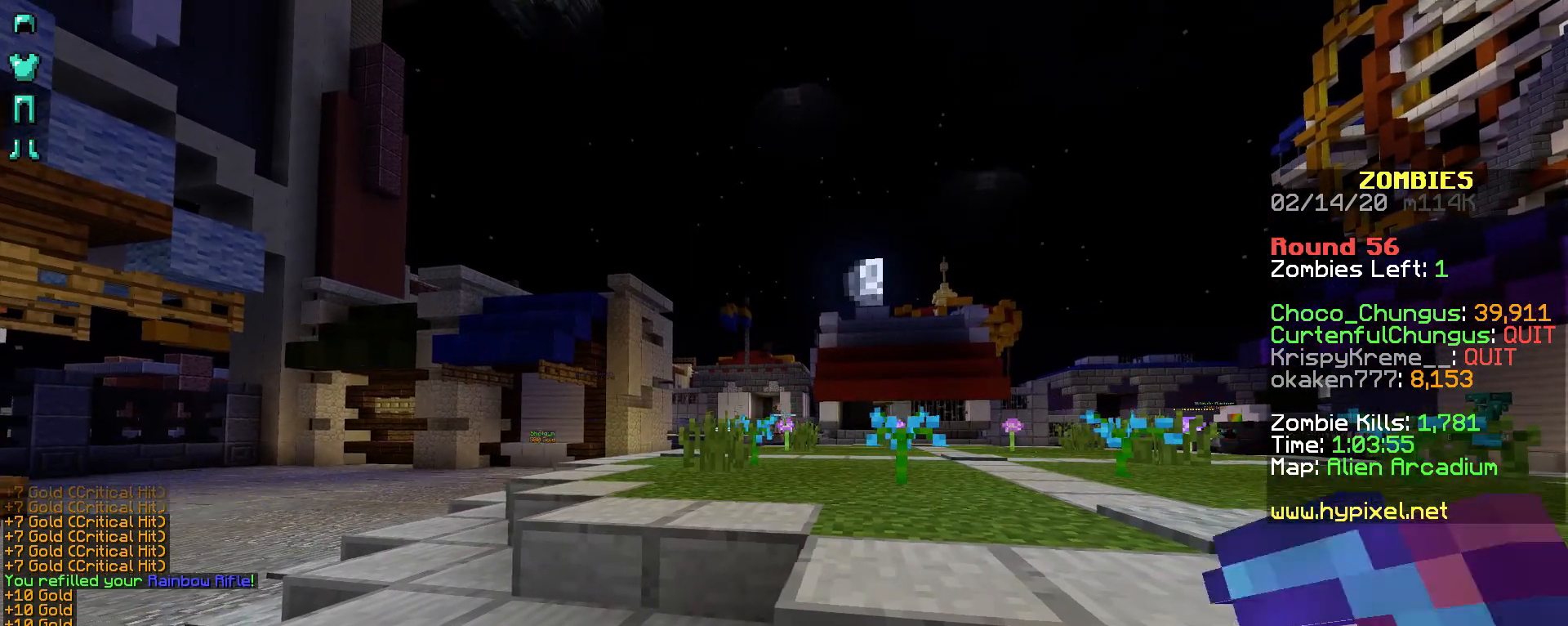
{"keys": ["d"], "mouse": ["right"], "events": []}
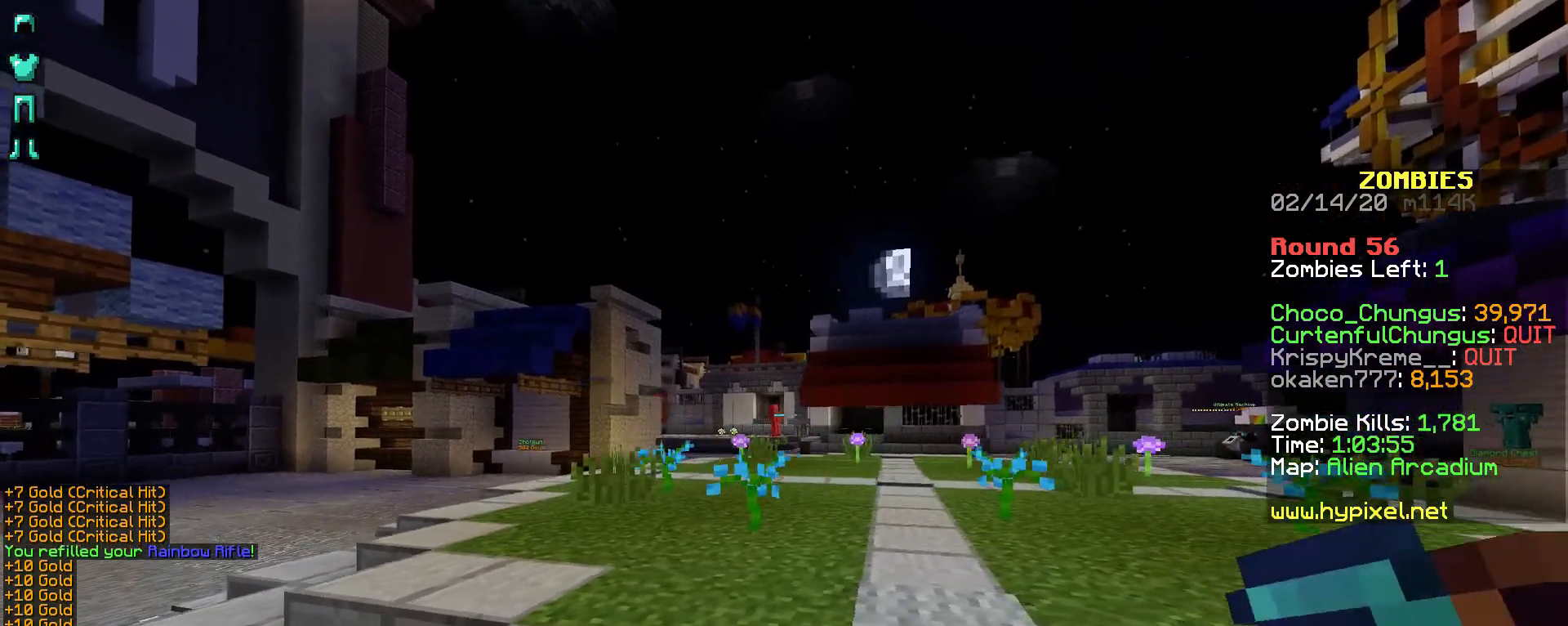
{"keys": ["d", "s"], "mouse": ["right"], "events": [[467, "s", "down"]]}
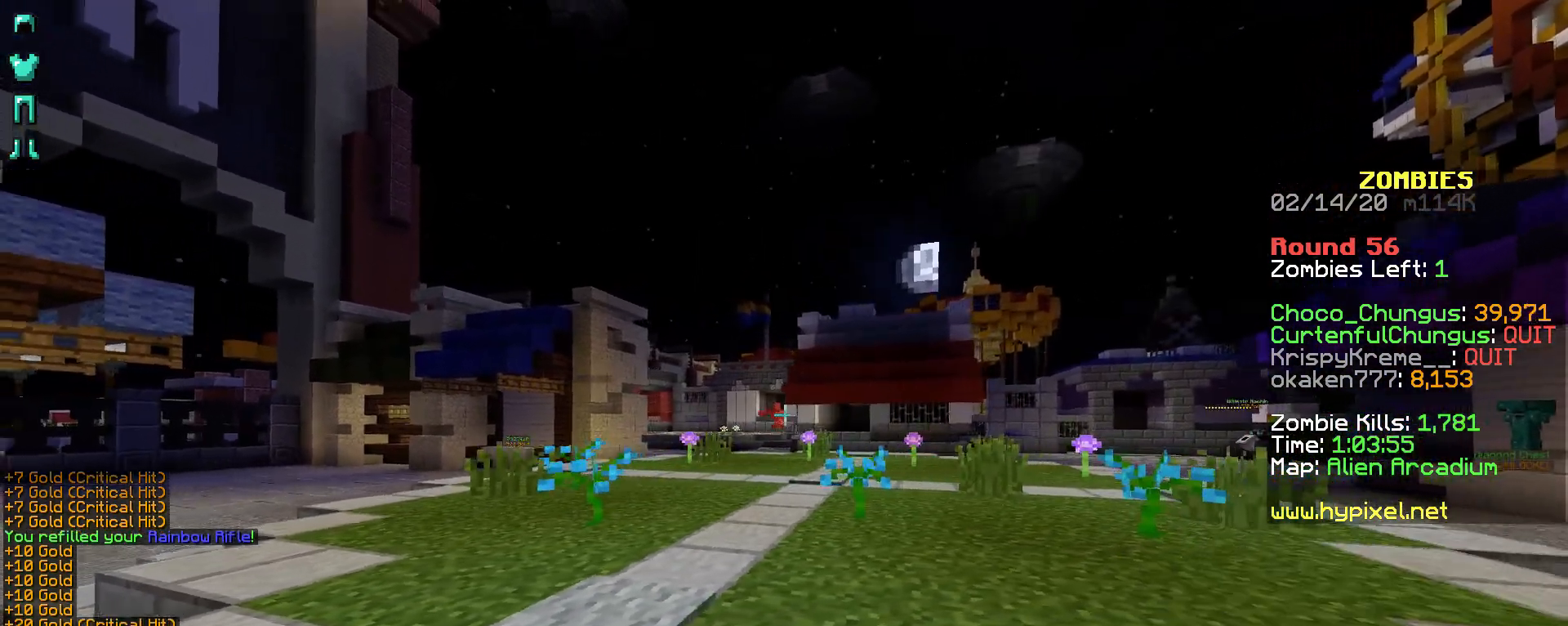
{"keys": ["d", "s"], "mouse": ["right"], "events": []}
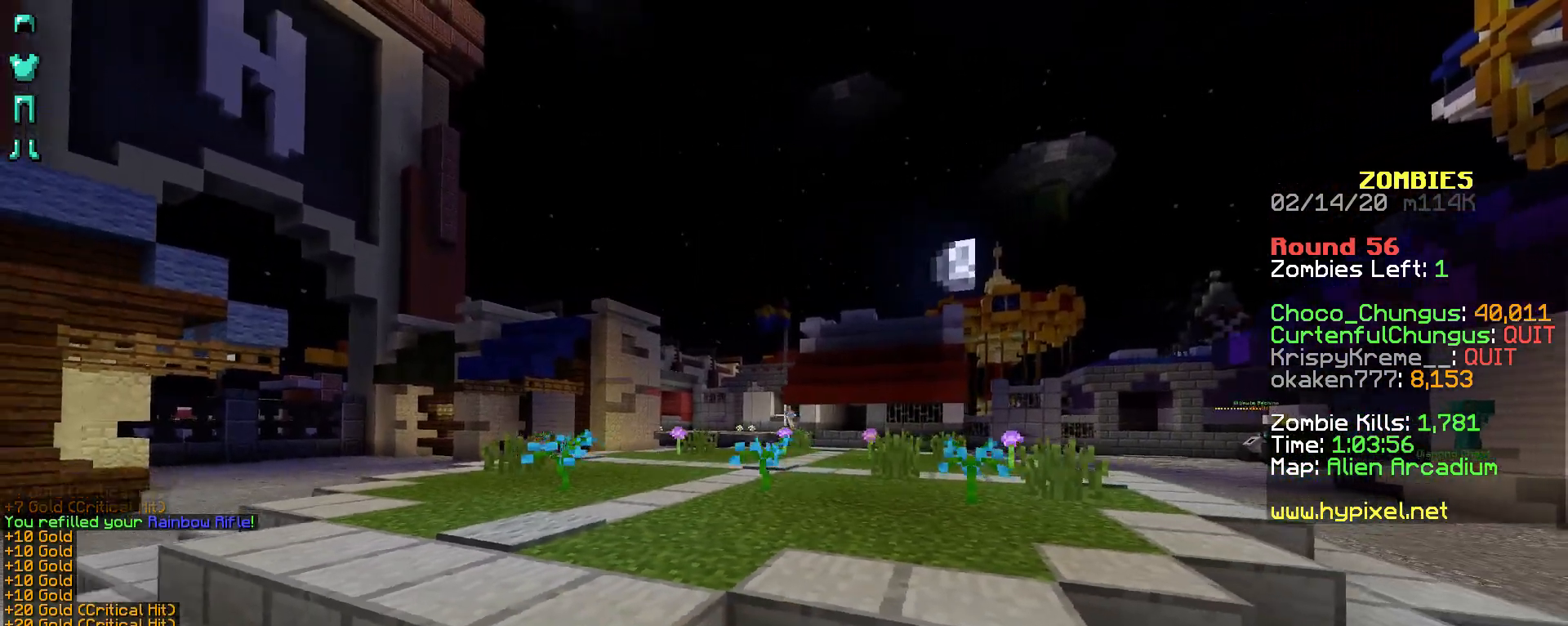
{"keys": ["d"], "mouse": ["right"], "events": [[333, "s", "up"]]}
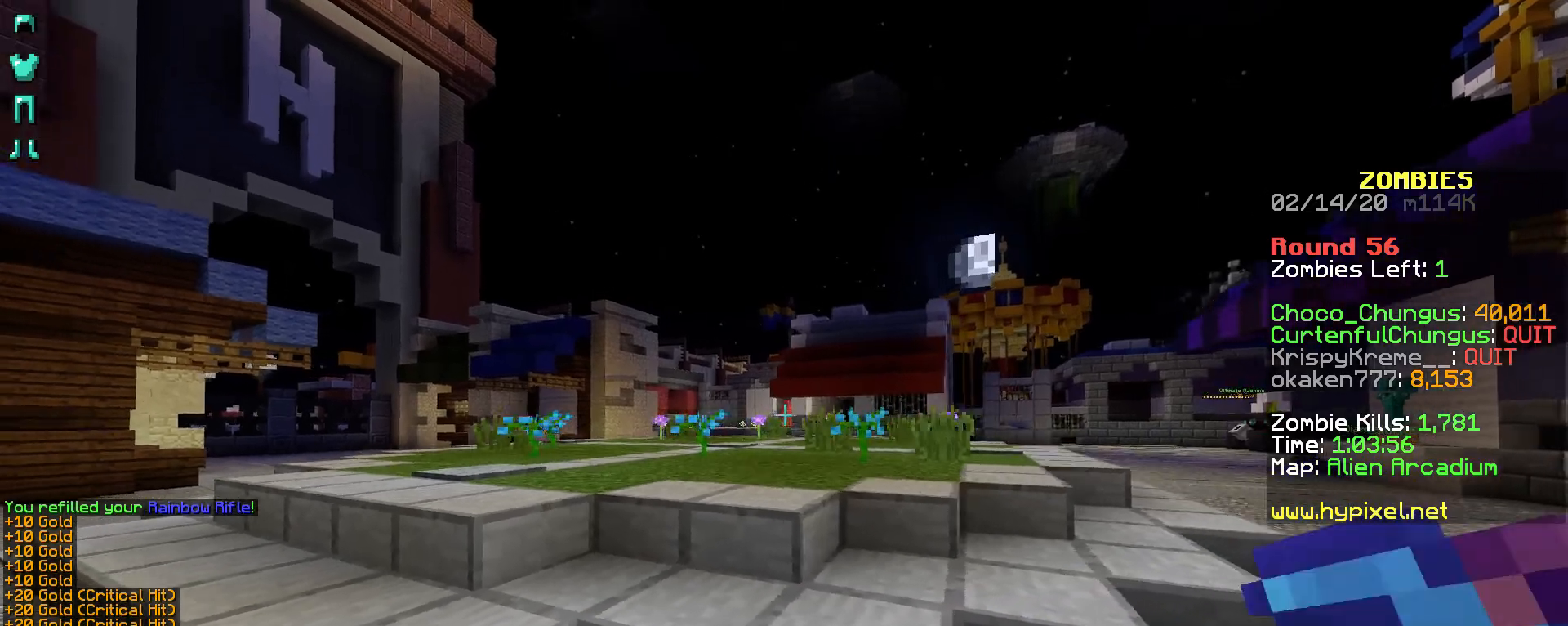
{"keys": ["d", "s"], "mouse": ["right"], "events": [[83, "s", "down"], [233, "s", "up"], [433, "s", "down"]]}
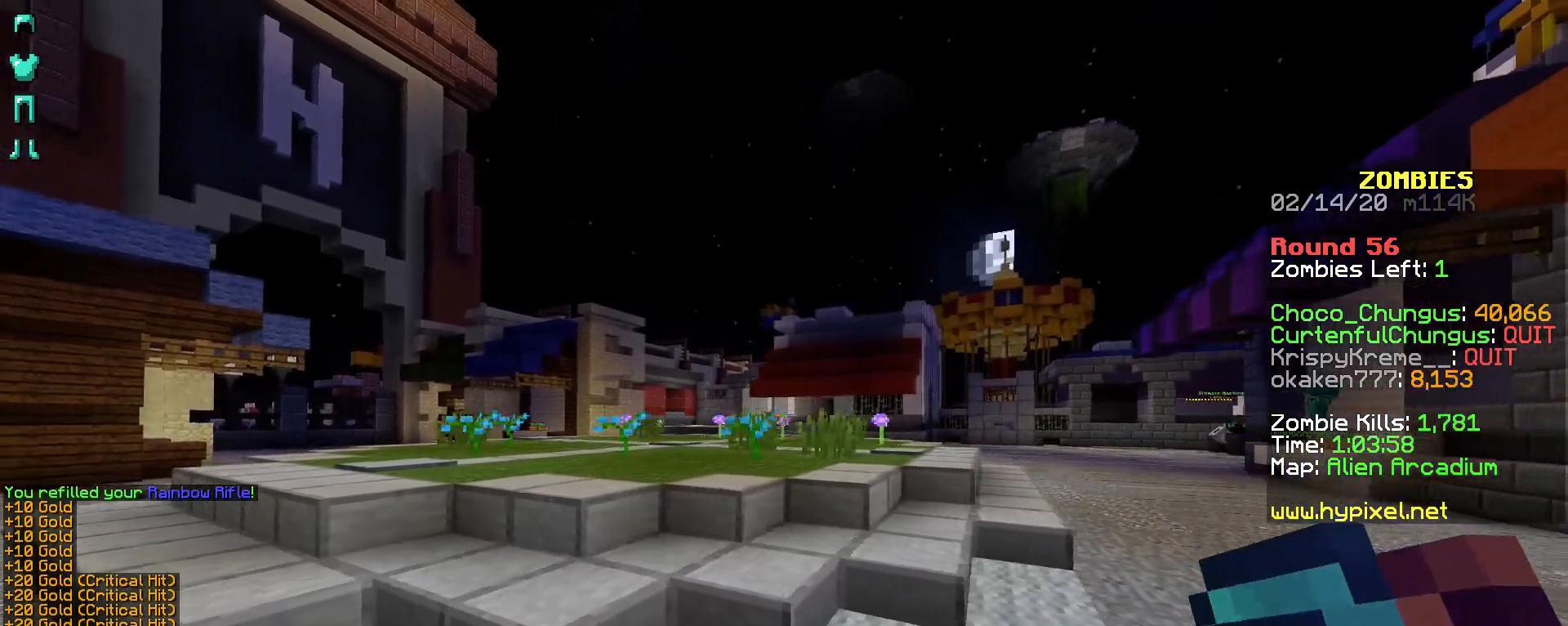
{"keys": ["d"], "mouse": ["right"], "events": [[133, "s", "up"], [283, "s", "down"], [433, "s", "up"]]}
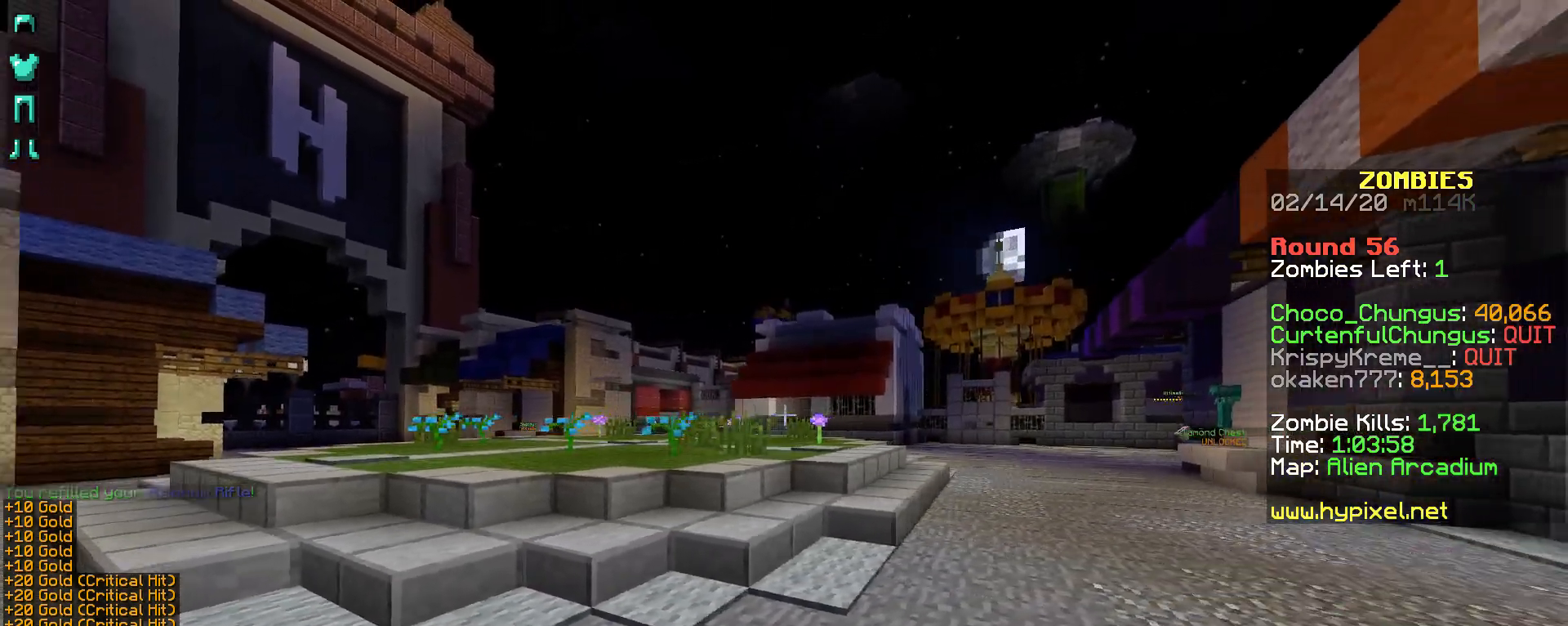
{"keys": ["s"], "mouse": ["right"], "events": [[133, "s", "down"], [433, "d", "up"]]}
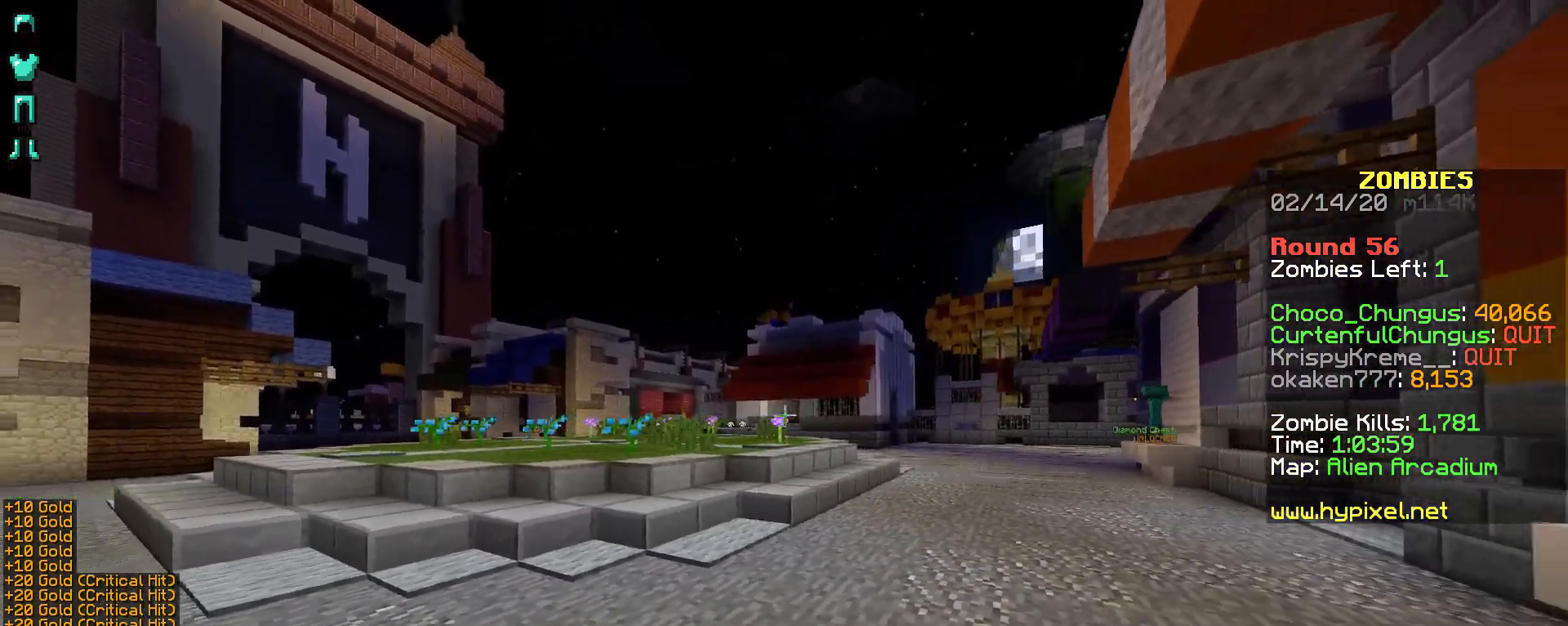
{"keys": ["s"], "mouse": ["right"], "events": []}
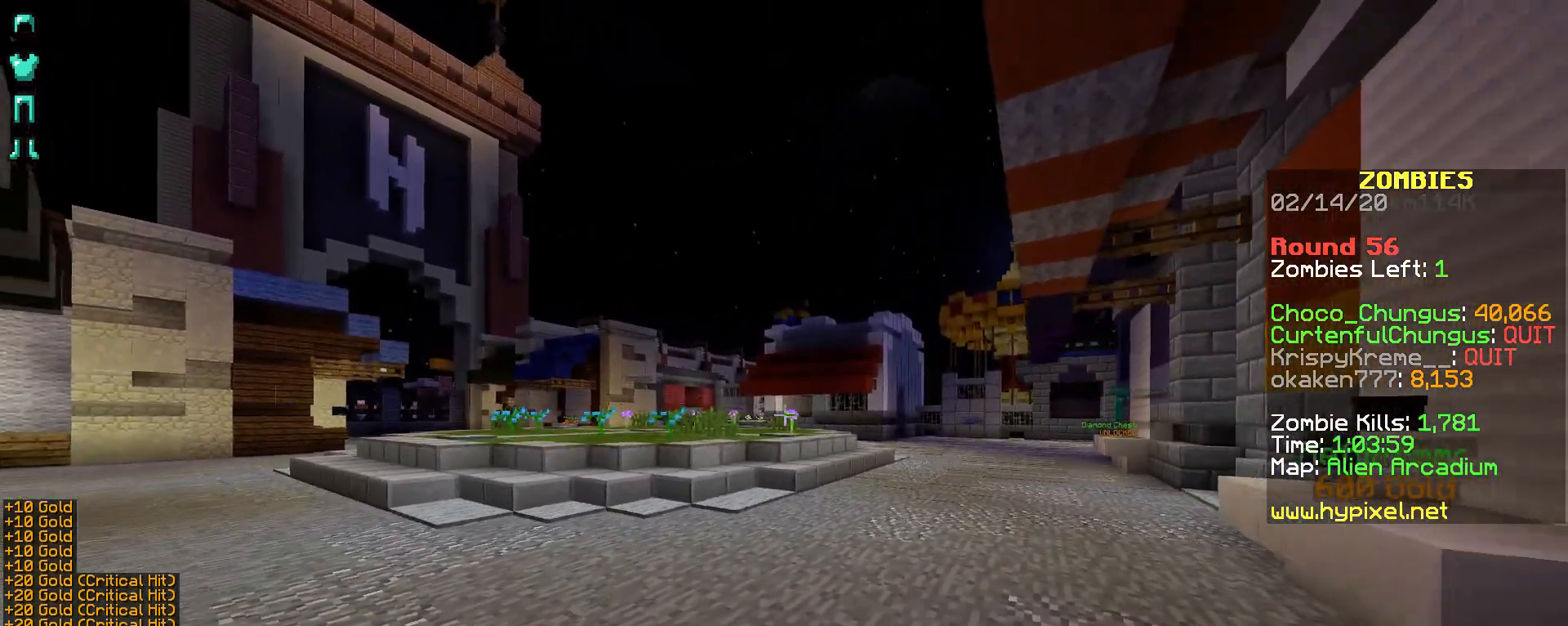
{"keys": ["s"], "mouse": ["right"], "events": []}
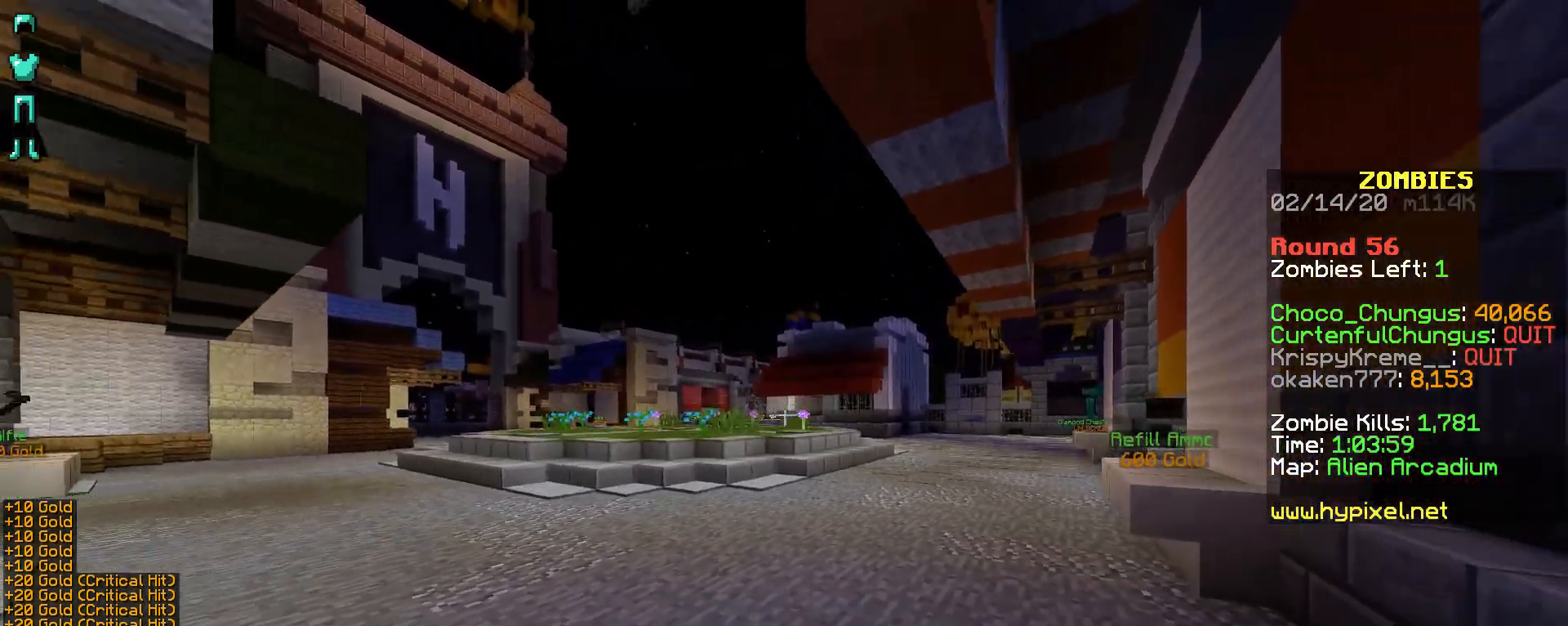
{"keys": [], "mouse": ["right"], "events": [[83, "s", "up"]]}
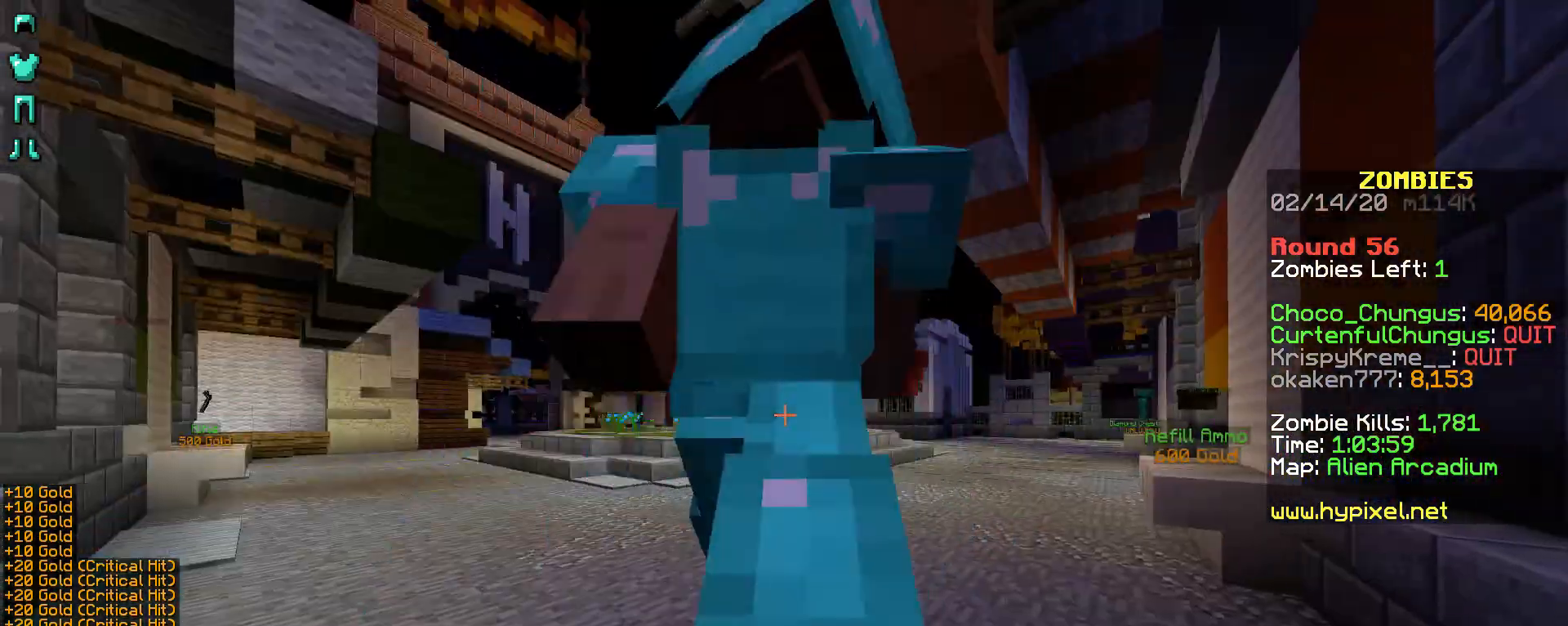
{"keys": [], "mouse": ["right"], "events": []}
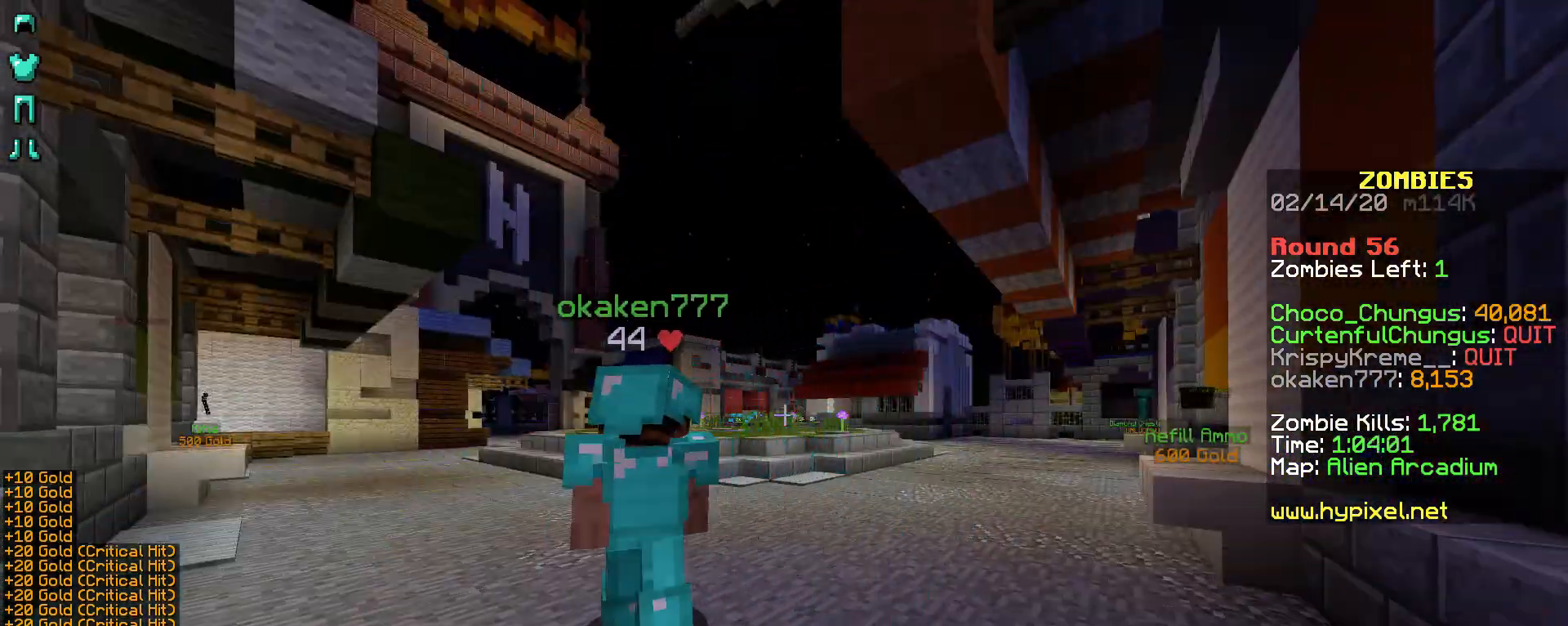
{"keys": ["s"], "mouse": ["right"], "events": [[433, "s", "down"]]}